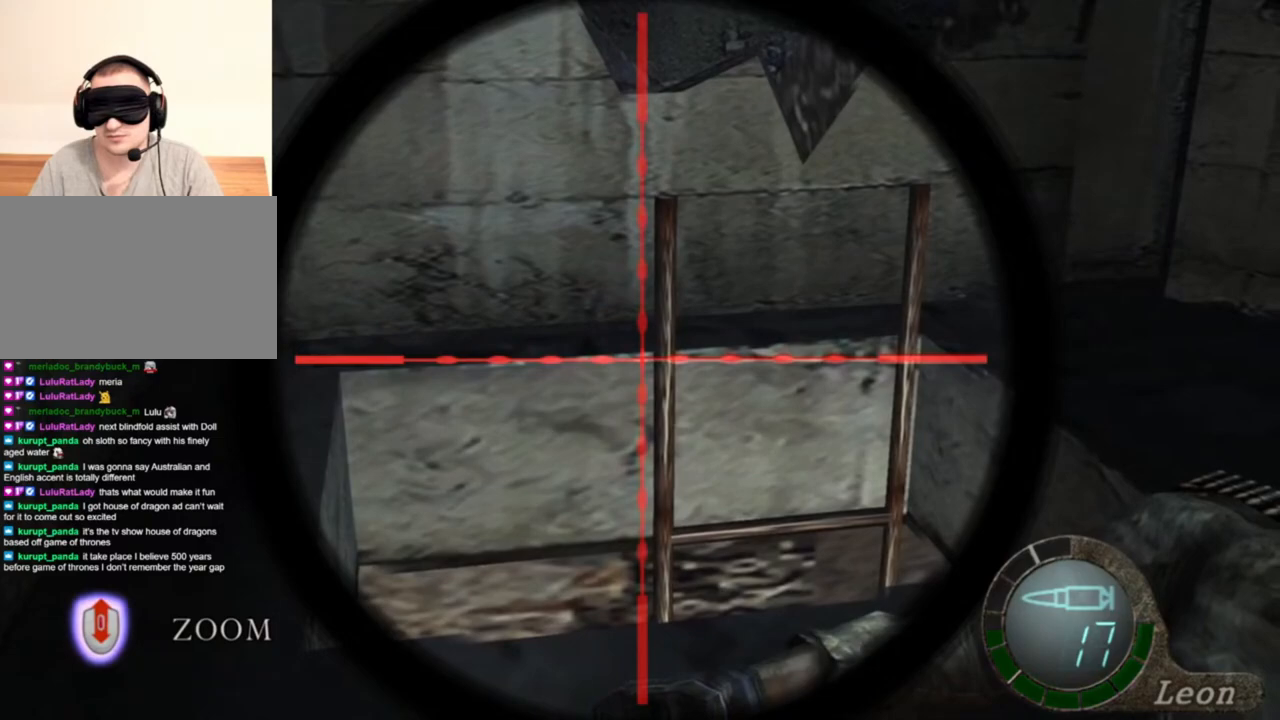
Gameplay with keyboard and mouse; each line is a JSON object with the keys and mouse buttons held at the frame after it. "events" lists presses ("down") and releases ("up") of "1", "2", "3", "4", "5", "a", "alt", "b", "c", "ctrl", "d", "e", "f", "g", "q", "r", "s", "shift", "space", "t", "tab", "tilde", "v", "w", "x", "z", "mouse_left", "mouse_wheel", "mouse_right", "mouse_mb4" and "mouse_mb5" between this image and that frame as [ms after this image, input, new state], when the widget could be followed in between. "mouse_left", "mouse_wheel", "mouse_right", "mouse_mb4", "mouse_mb5" = the "left", "wheel", "right", "mb4", "mb5" buttons of the "mouse" list. No other keys are recorded. "wheel" means that the mouse wheel is clicked or scrolled. Mouse movement is not recorded.
{"keys": [], "mouse": ["right"], "events": []}
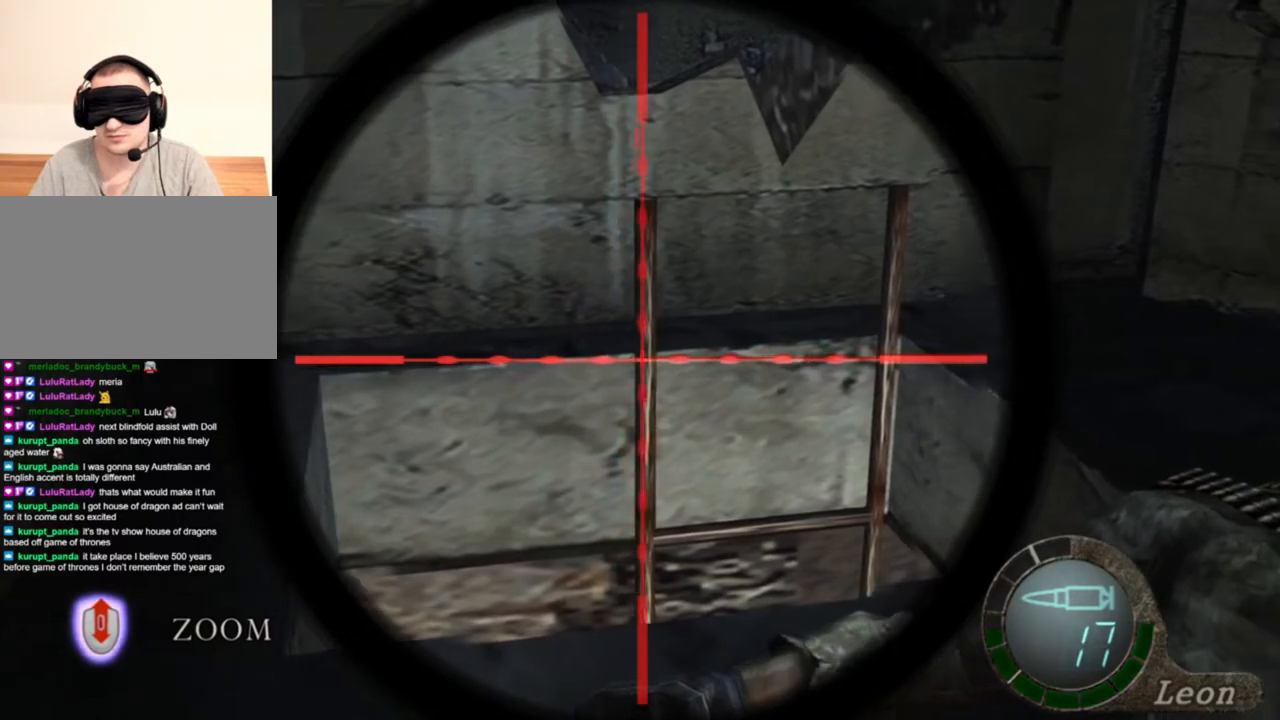
{"keys": [], "mouse": ["right"], "events": []}
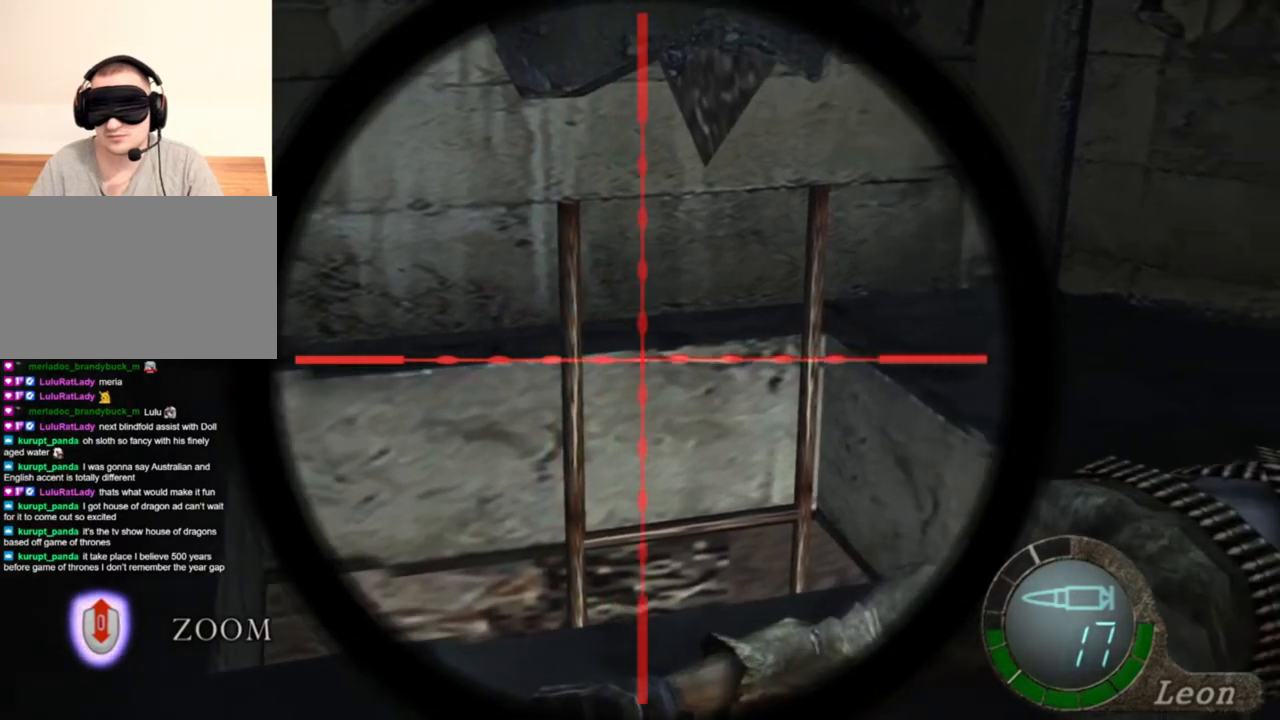
{"keys": [], "mouse": ["right"], "events": []}
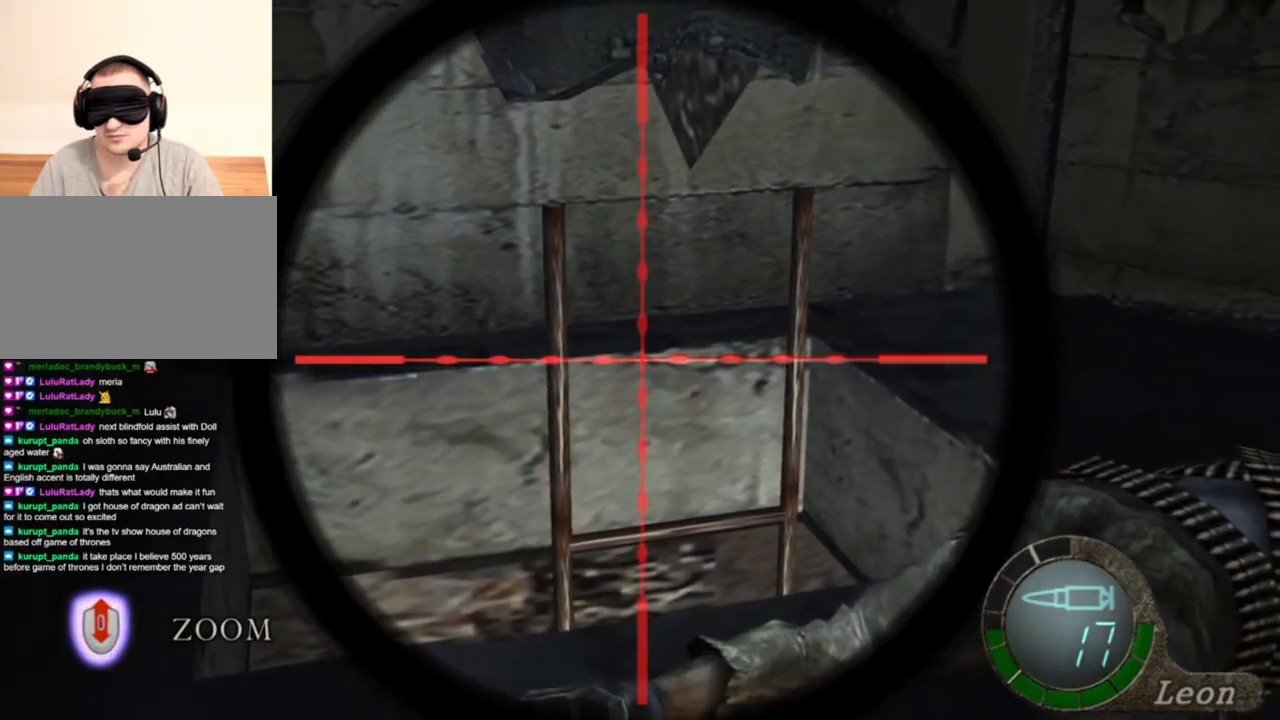
{"keys": [], "mouse": ["right"], "events": []}
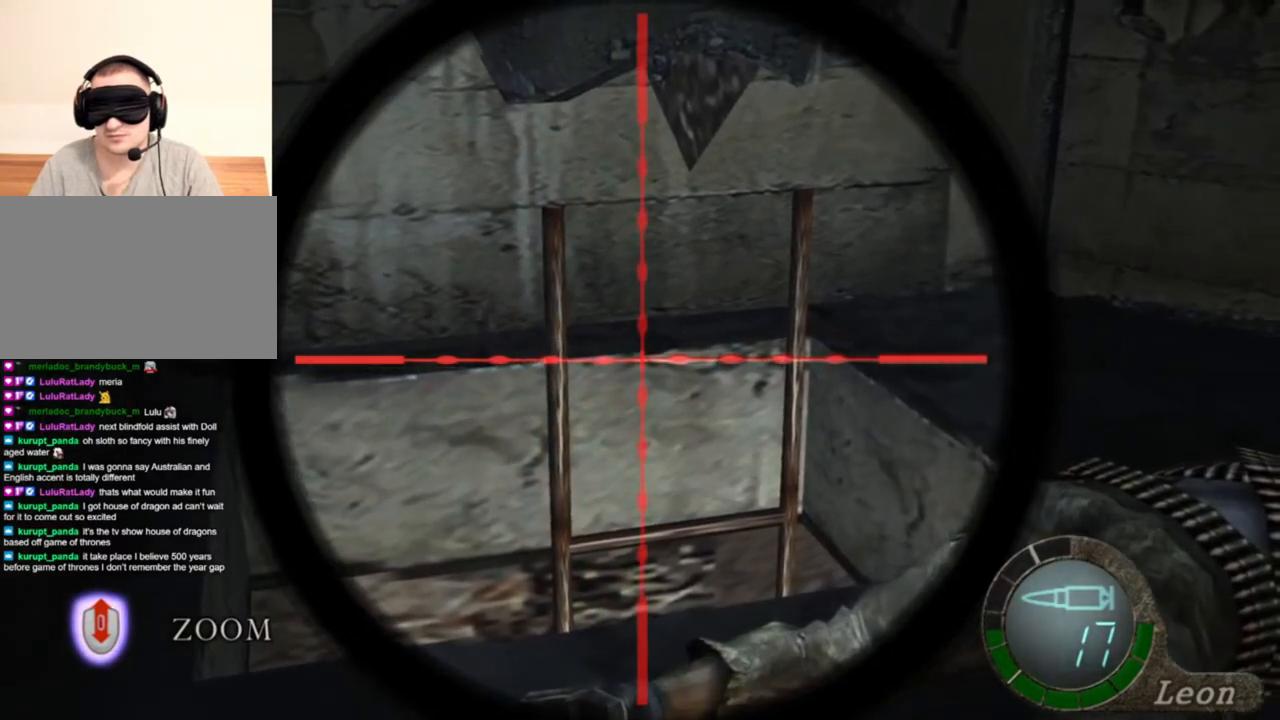
{"keys": [], "mouse": ["right"], "events": []}
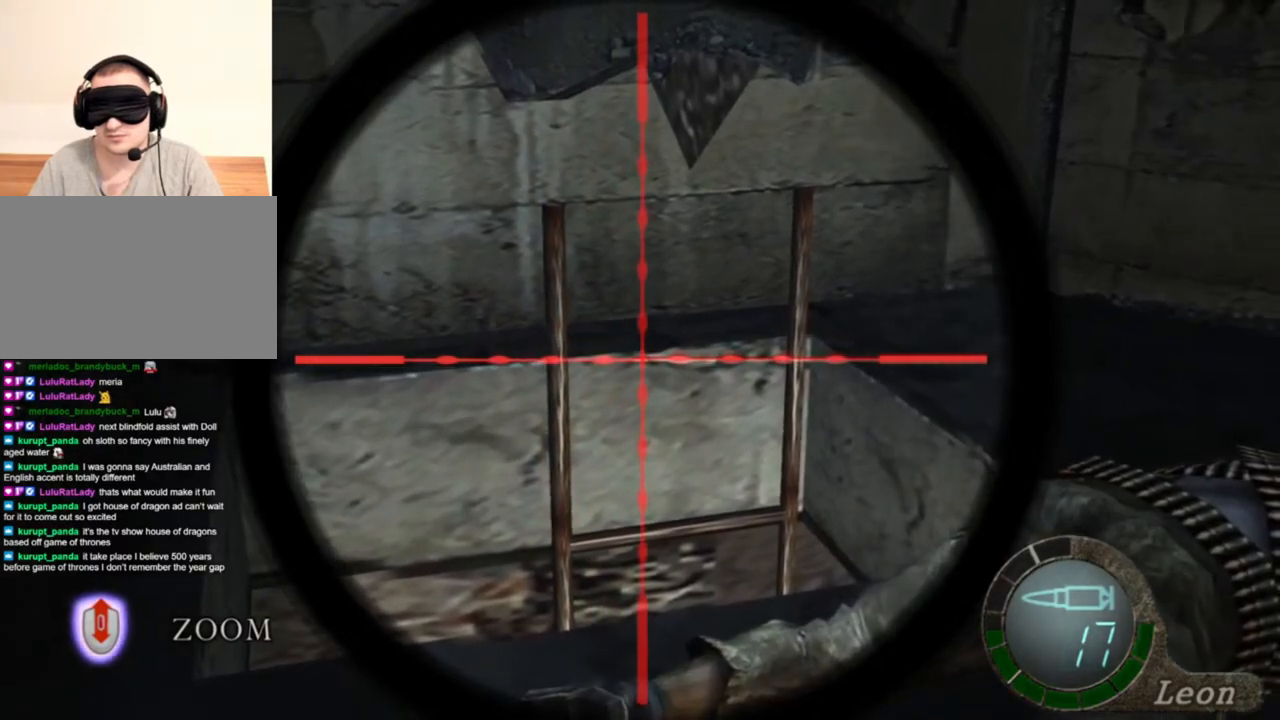
{"keys": [], "mouse": ["right"], "events": []}
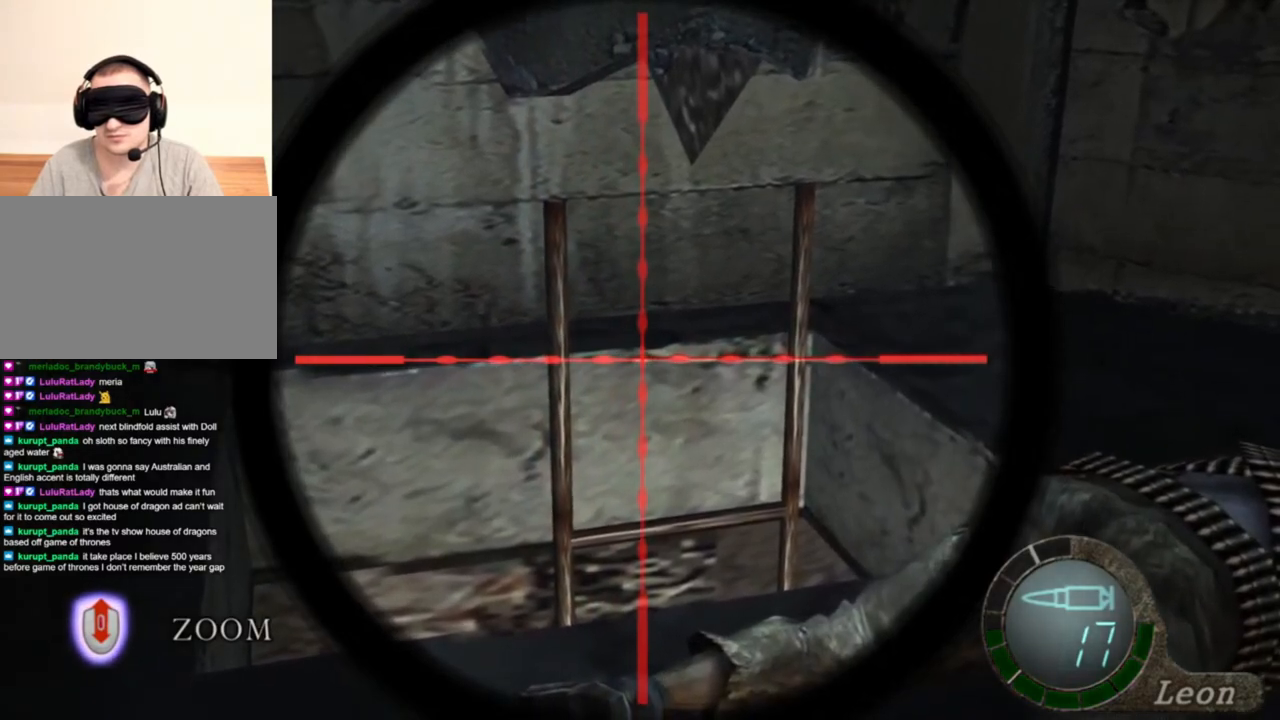
{"keys": [], "mouse": ["right"], "events": []}
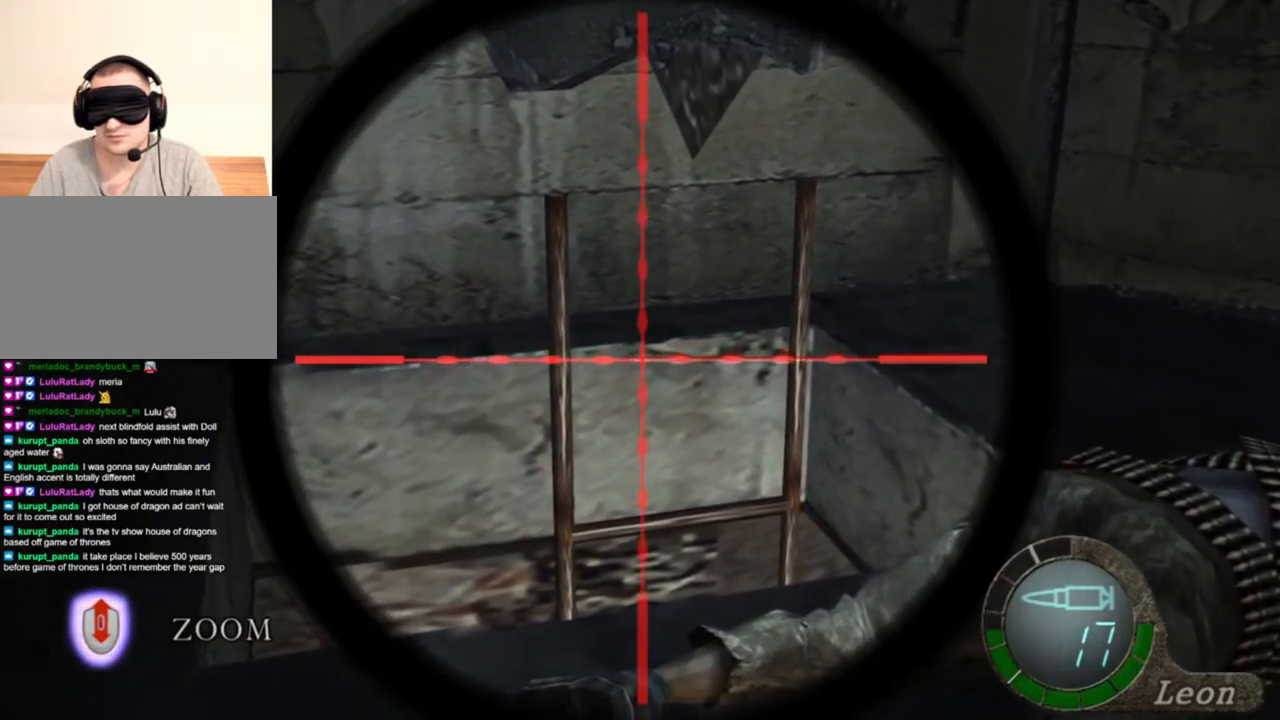
{"keys": [], "mouse": ["right"], "events": []}
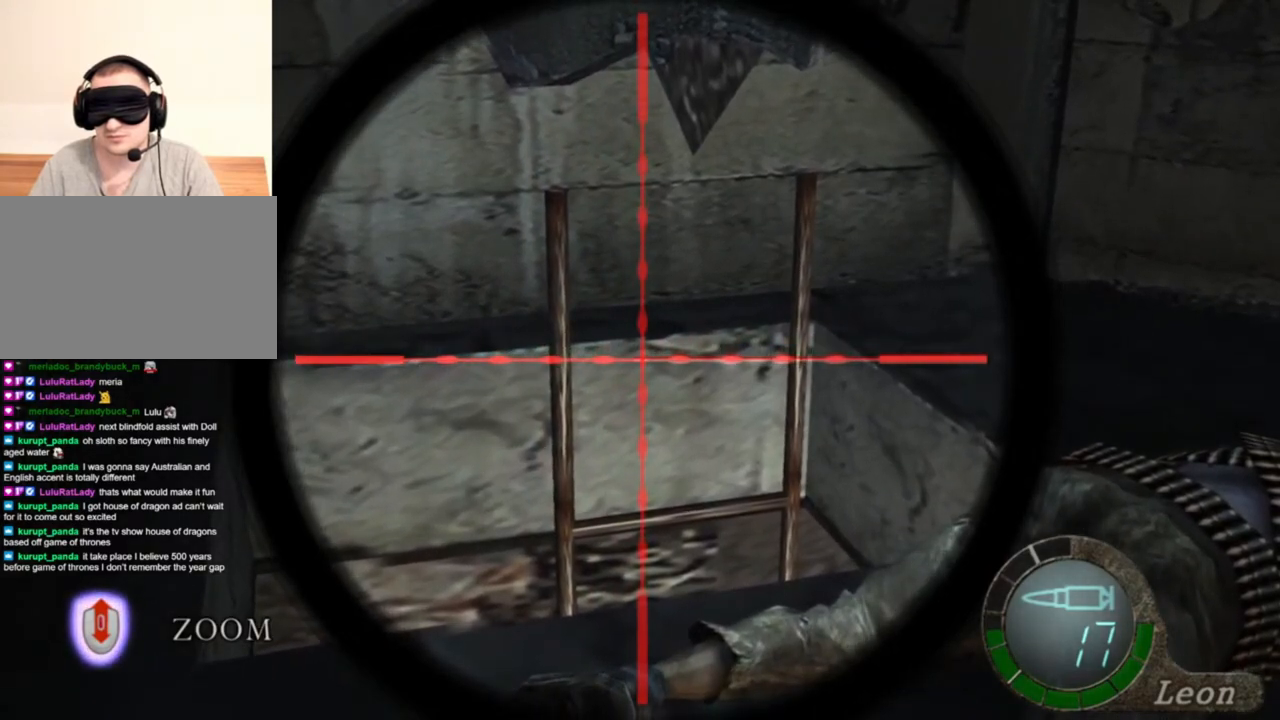
{"keys": [], "mouse": ["right"], "events": []}
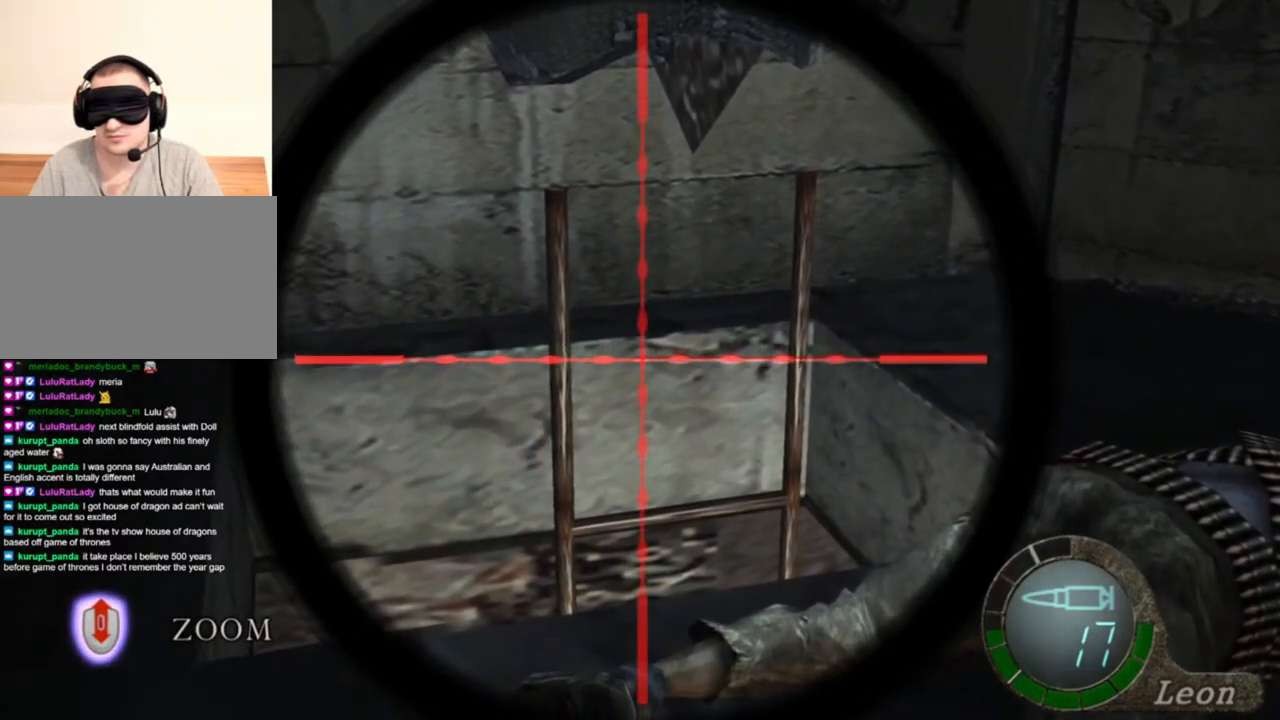
{"keys": [], "mouse": ["right"], "events": []}
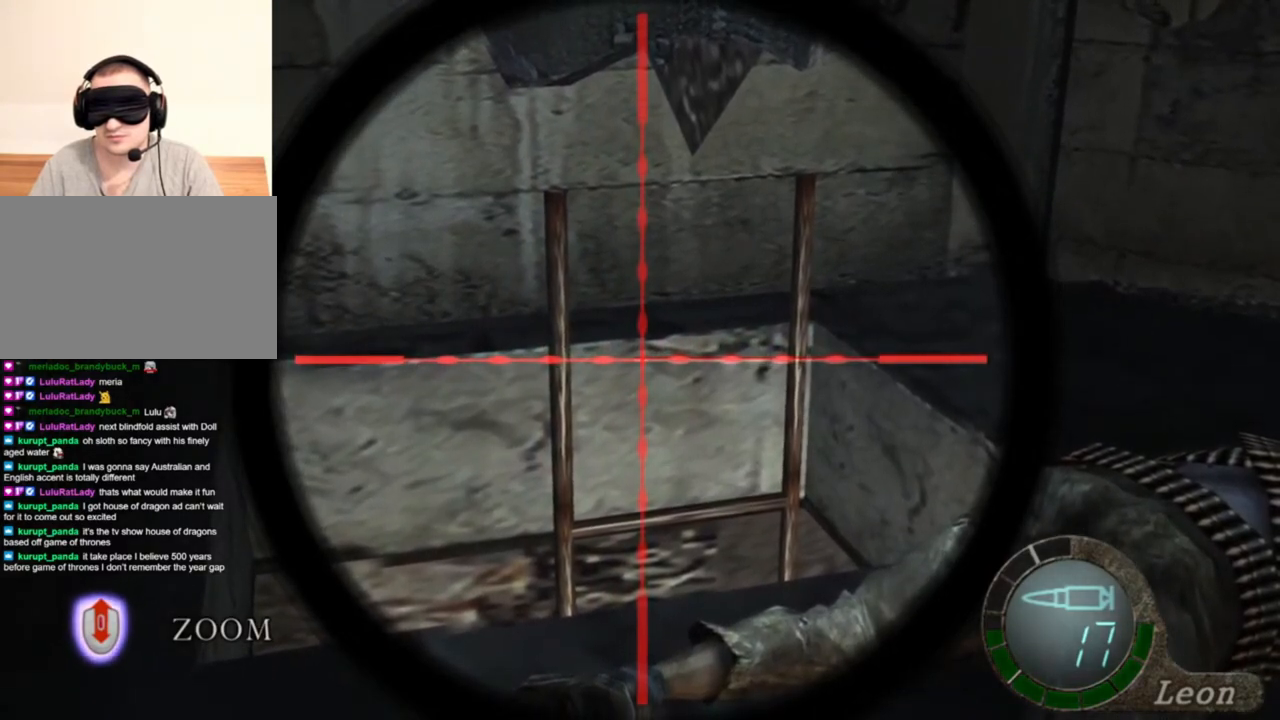
{"keys": [], "mouse": ["right"], "events": []}
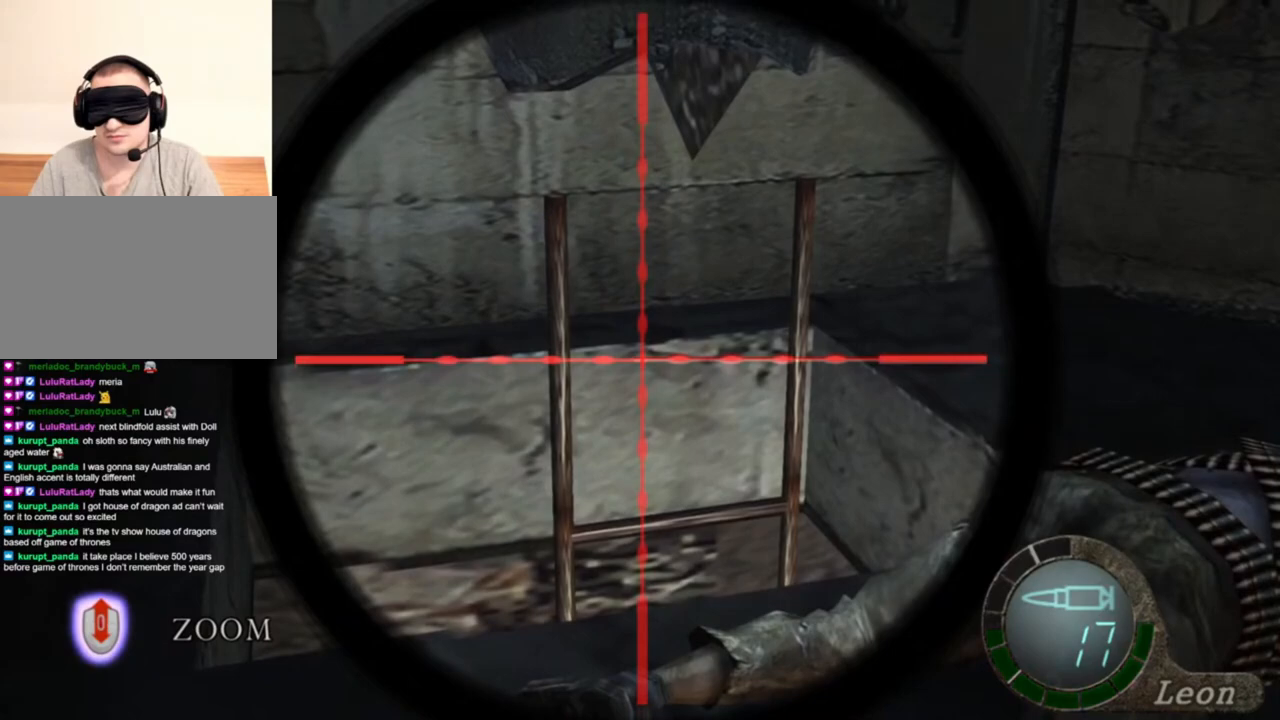
{"keys": [], "mouse": ["right"], "events": []}
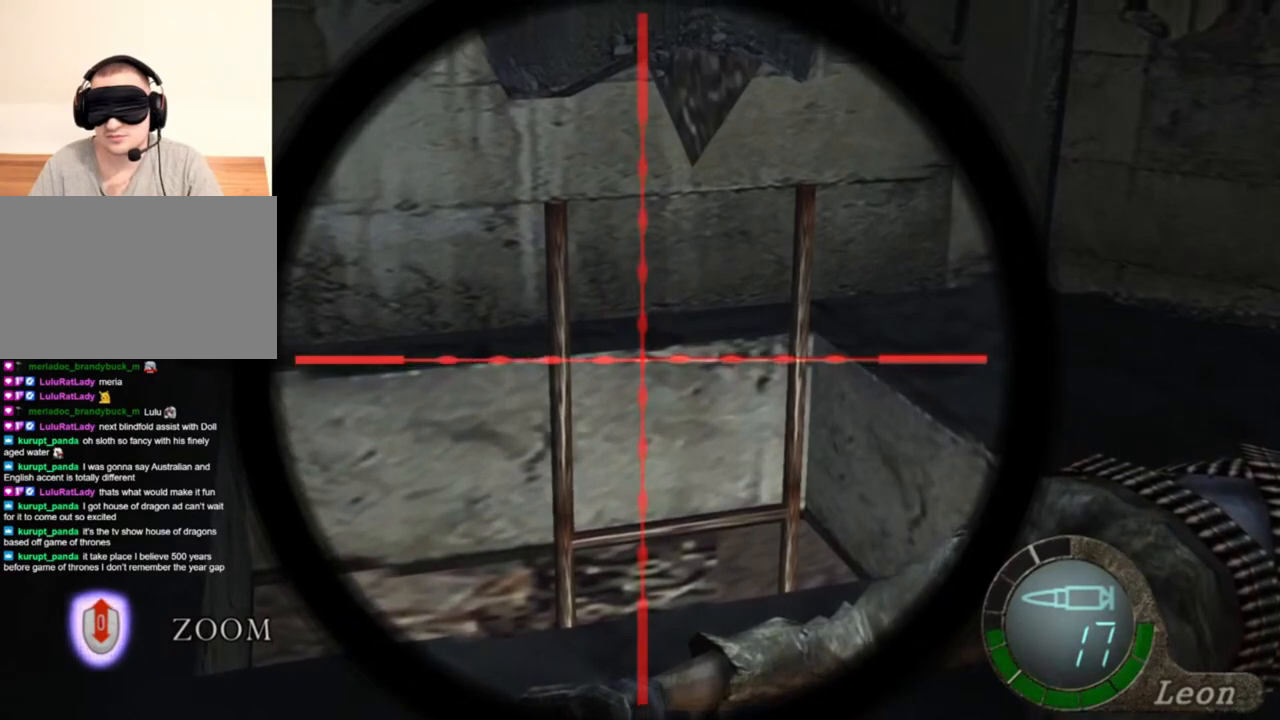
{"keys": [], "mouse": ["right"], "events": []}
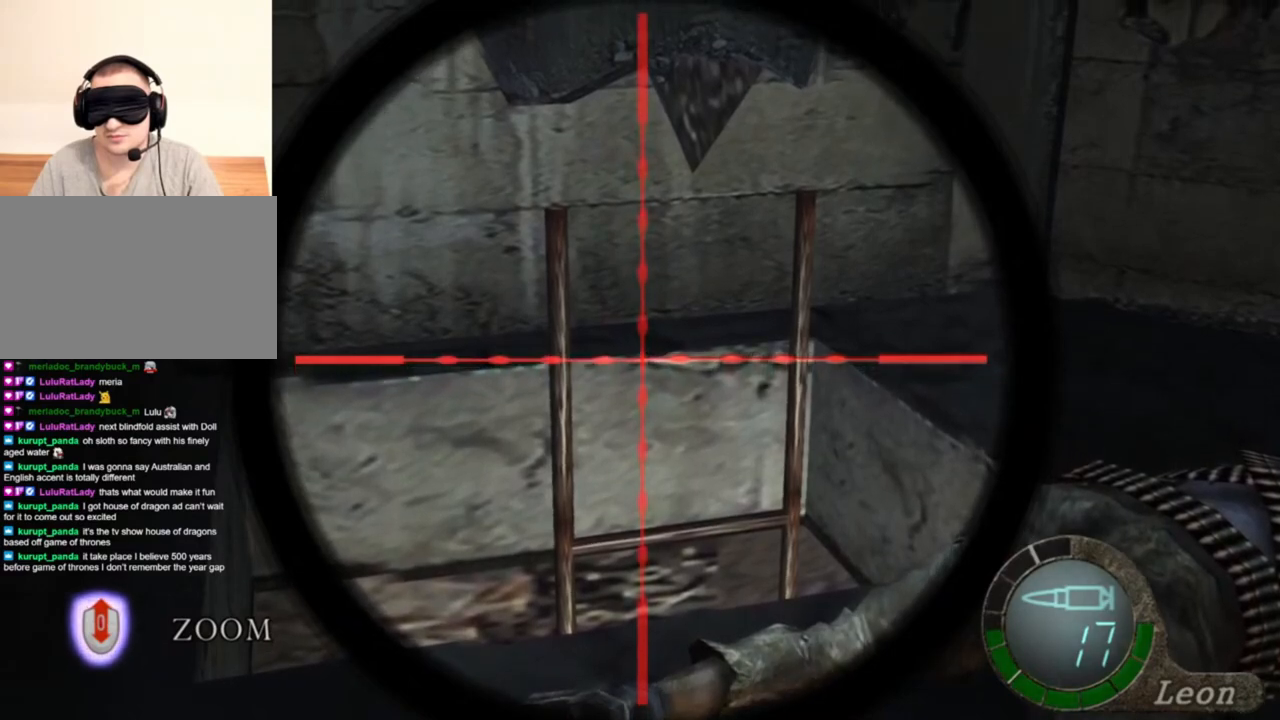
{"keys": [], "mouse": ["right"], "events": []}
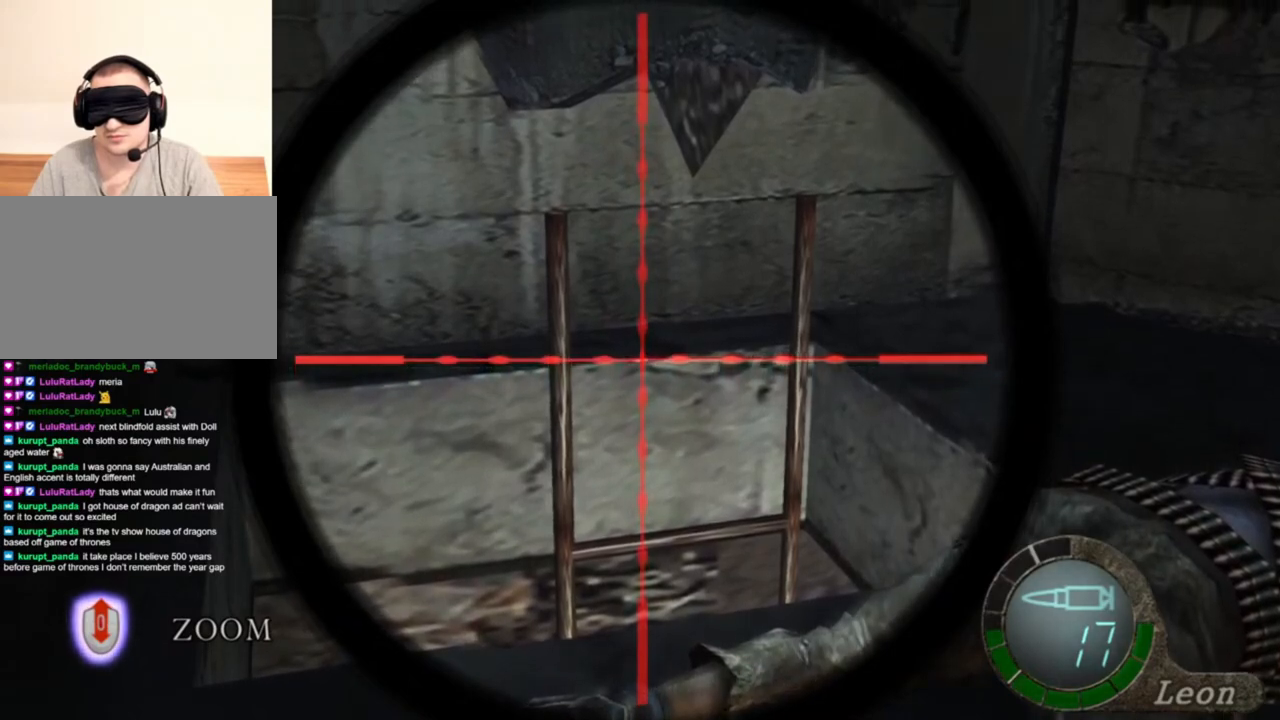
{"keys": [], "mouse": ["right"], "events": []}
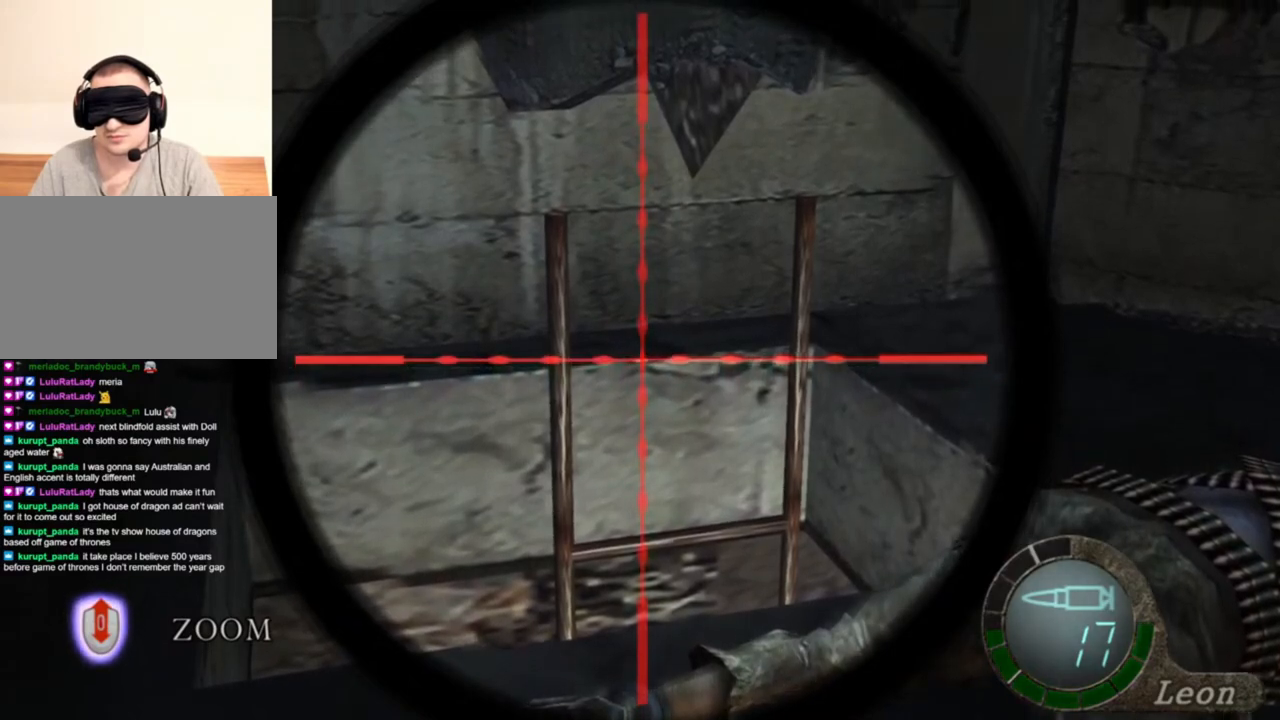
{"keys": [], "mouse": ["right"], "events": []}
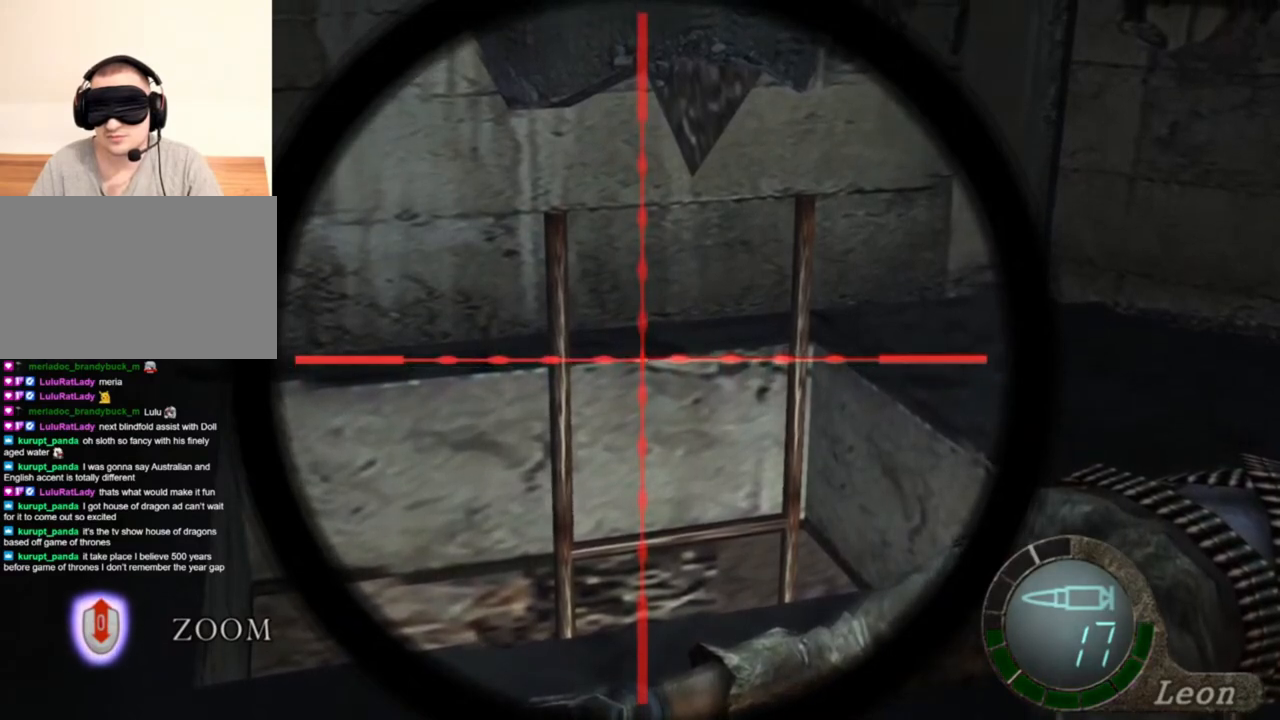
{"keys": [], "mouse": ["right"], "events": []}
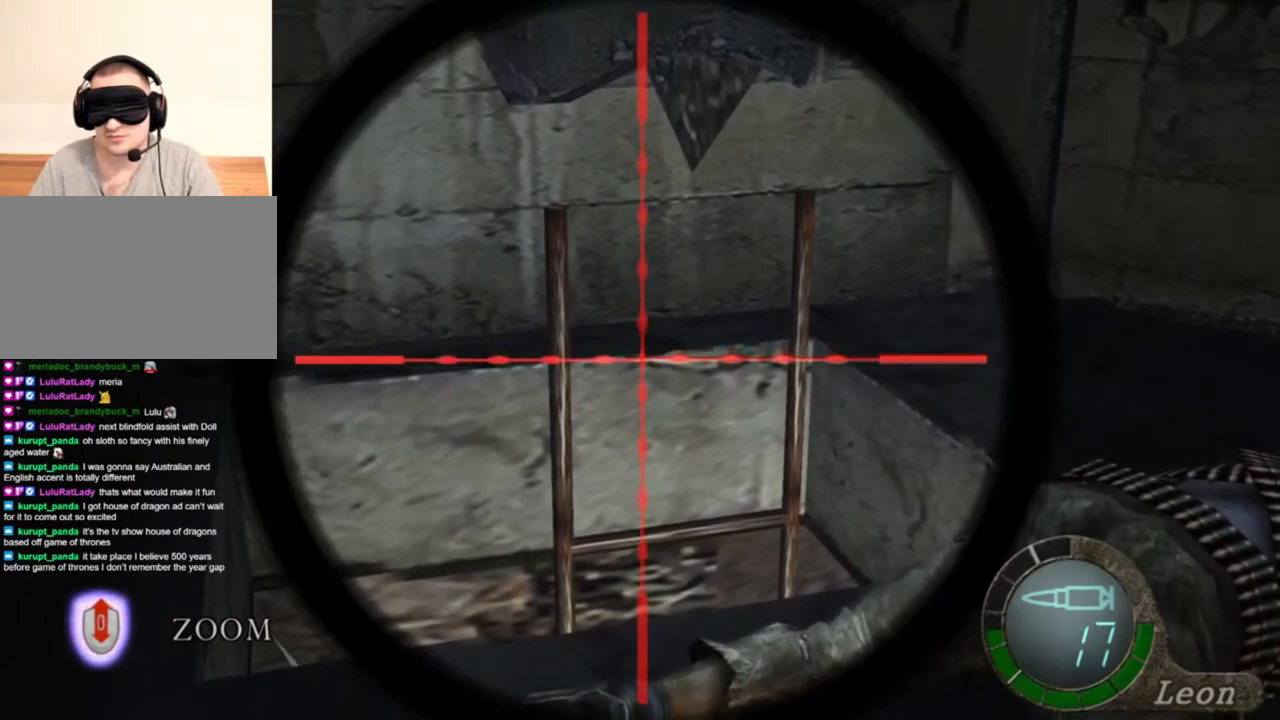
{"keys": [], "mouse": ["right"], "events": []}
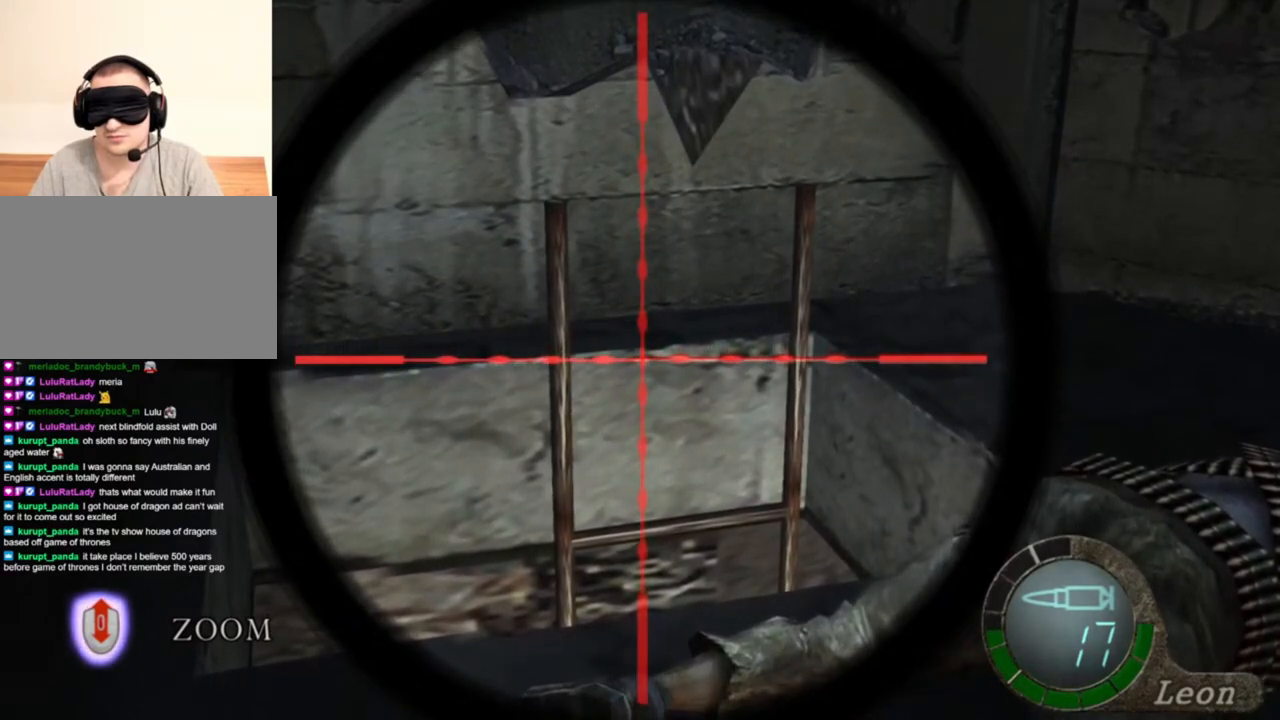
{"keys": [], "mouse": ["right"], "events": []}
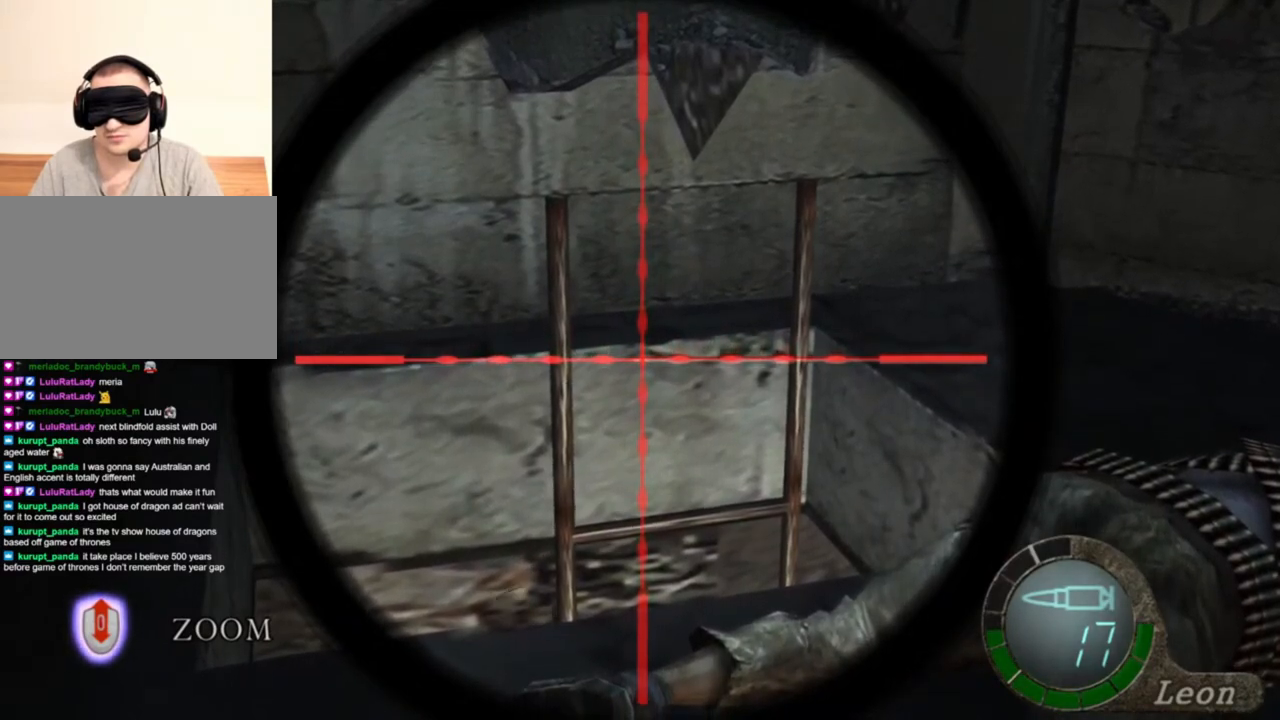
{"keys": [], "mouse": ["right"], "events": []}
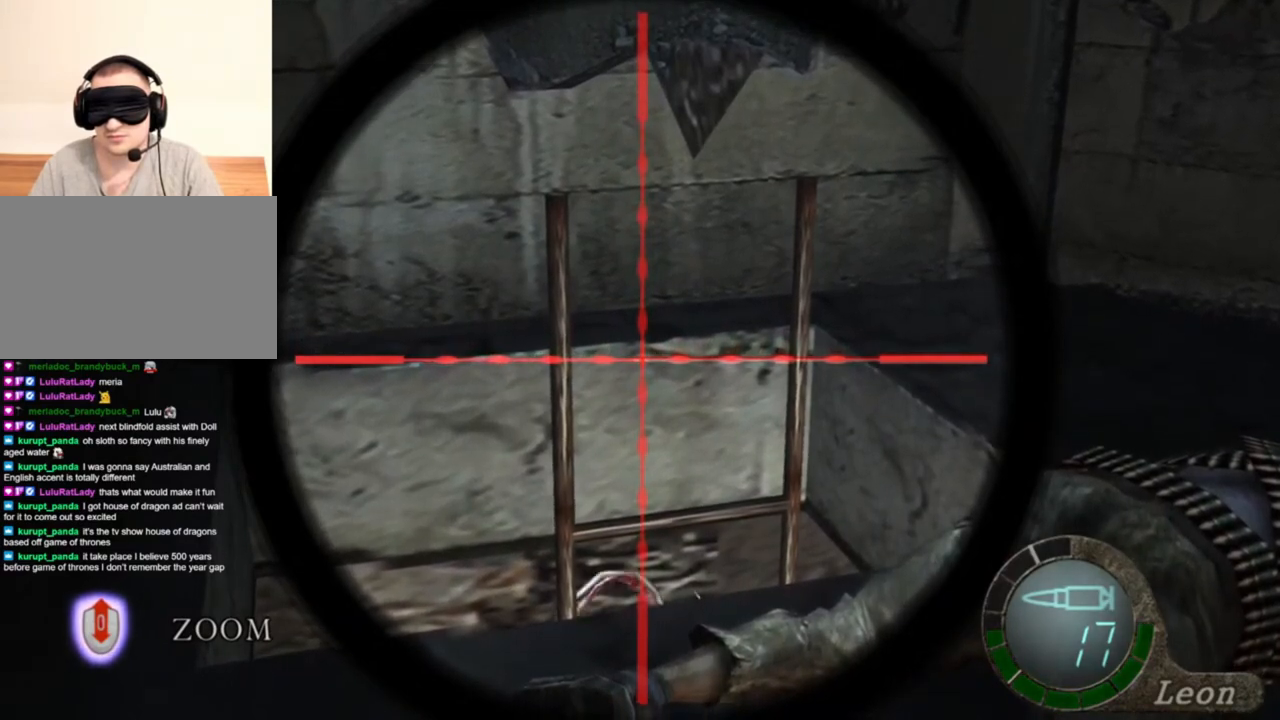
{"keys": [], "mouse": ["right"], "events": []}
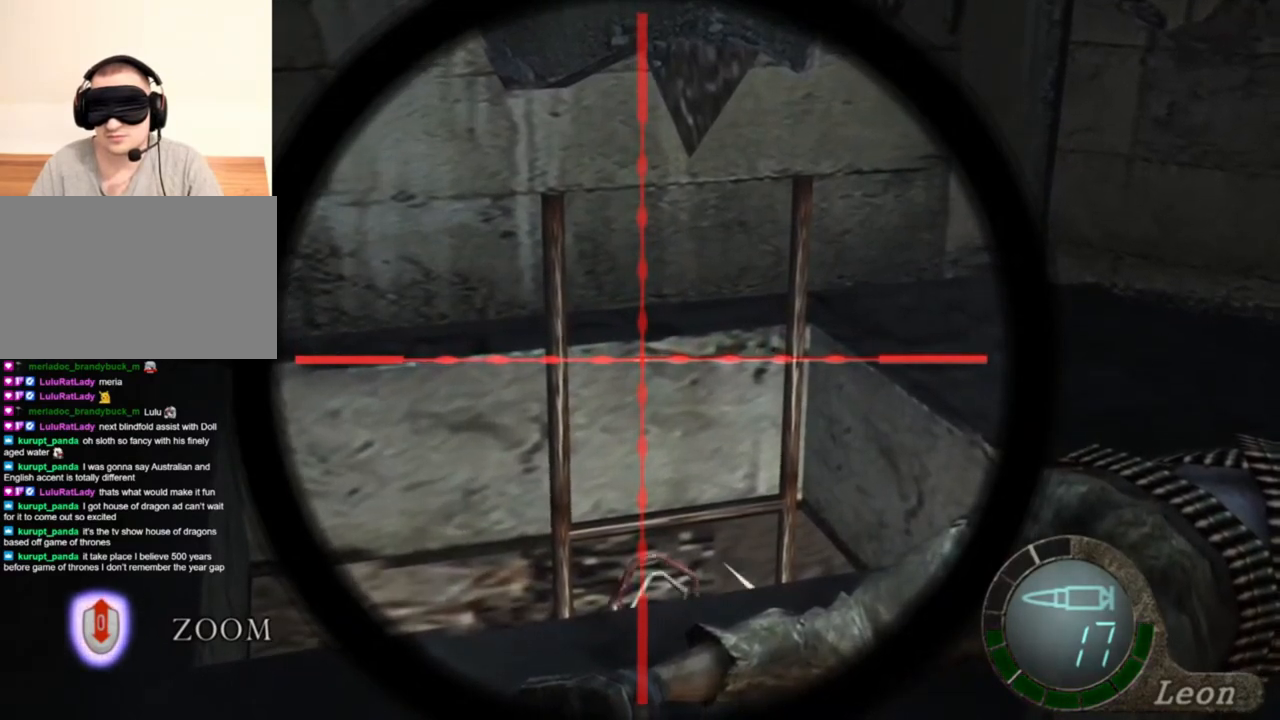
{"keys": [], "mouse": ["right"], "events": []}
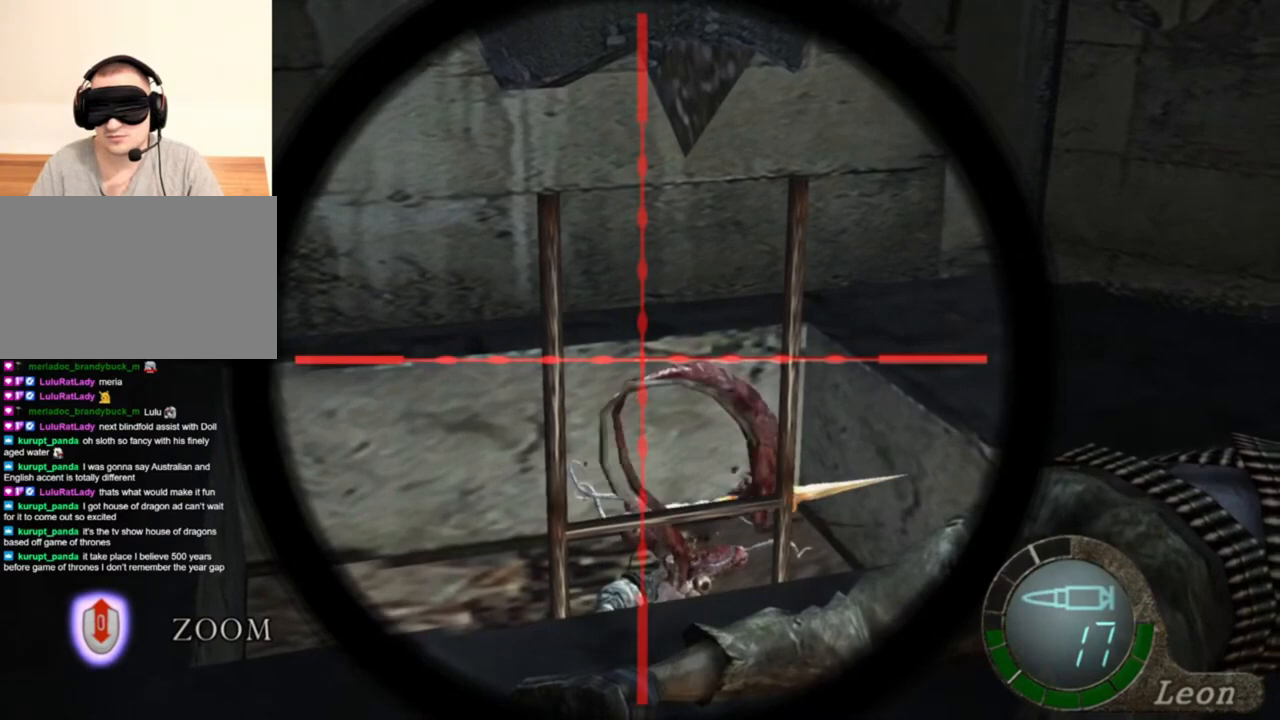
{"keys": [], "mouse": ["right"], "events": []}
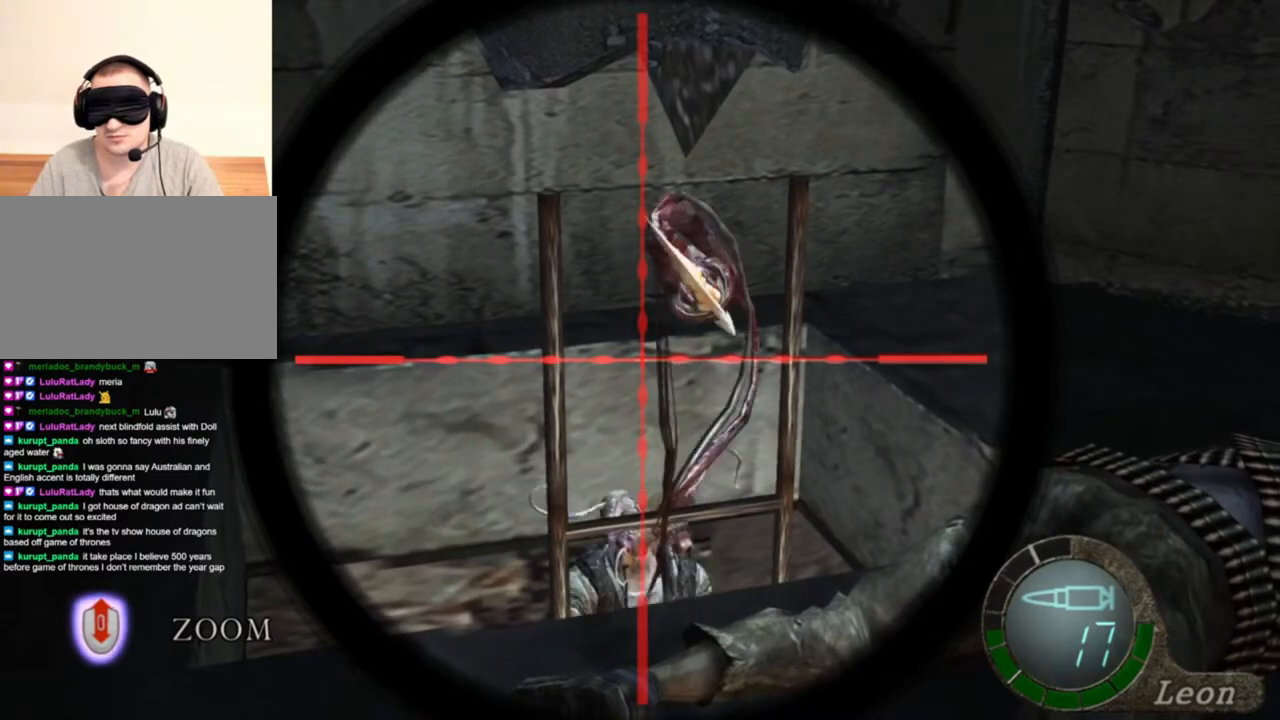
{"keys": ["tab"], "mouse": ["right"], "events": [[450, "tab", "down"]]}
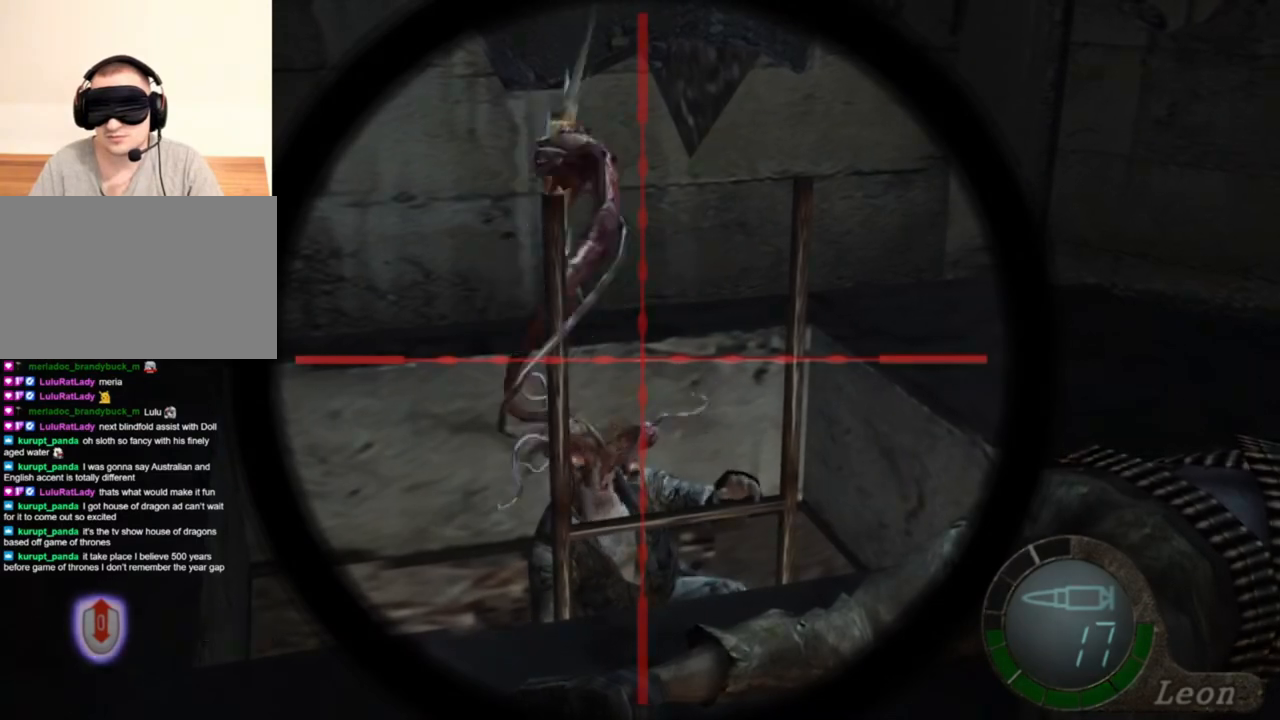
{"keys": [], "mouse": ["right"], "events": [[83, "tab", "up"]]}
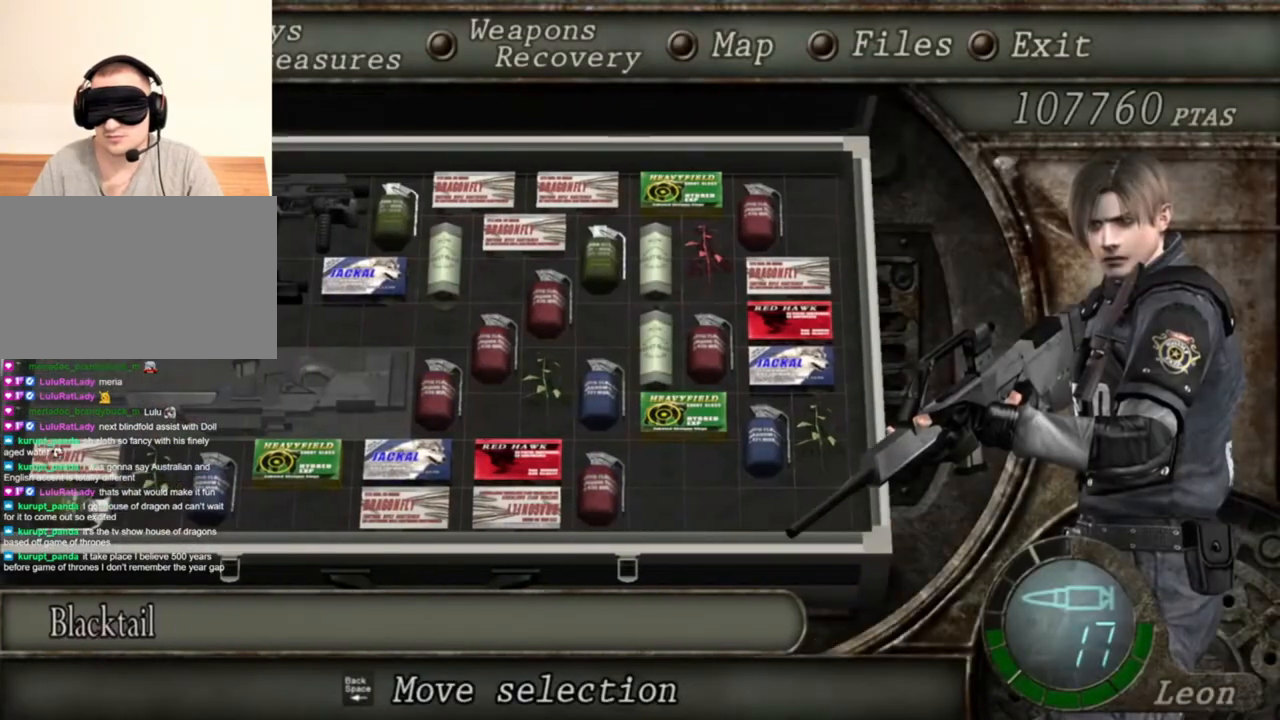
{"keys": [], "mouse": ["right"], "events": []}
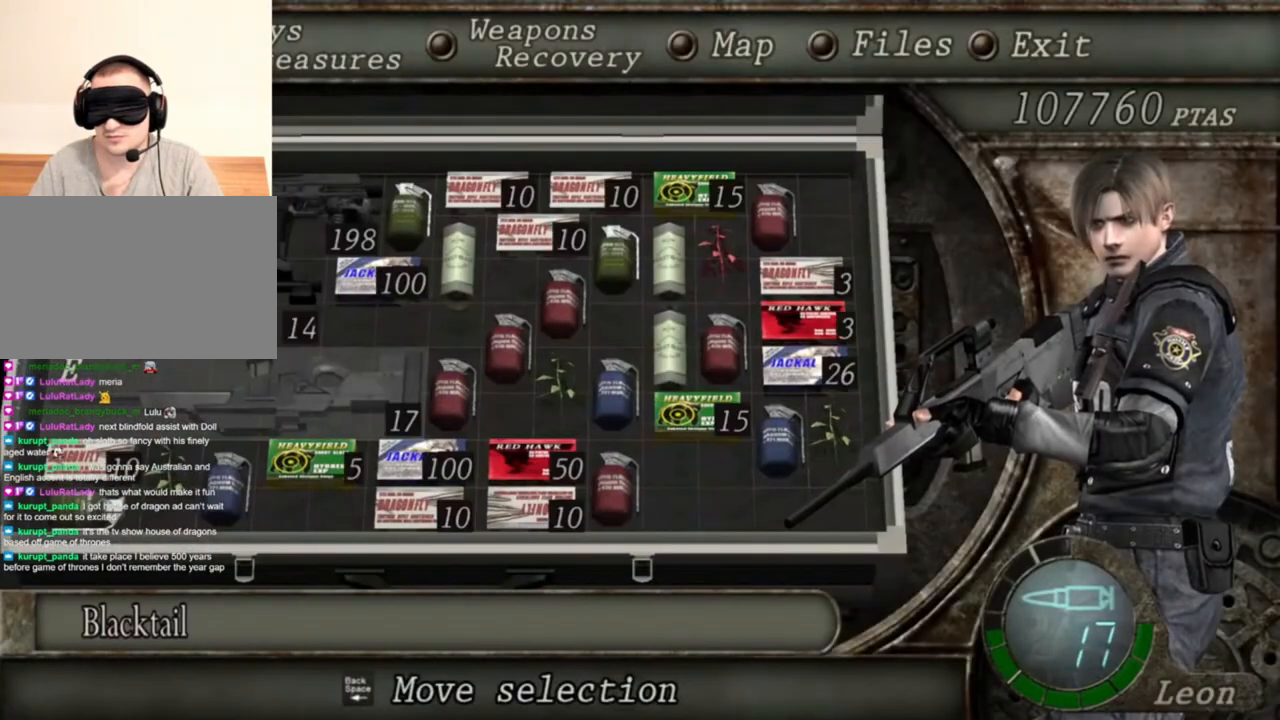
{"keys": [], "mouse": ["right"], "events": []}
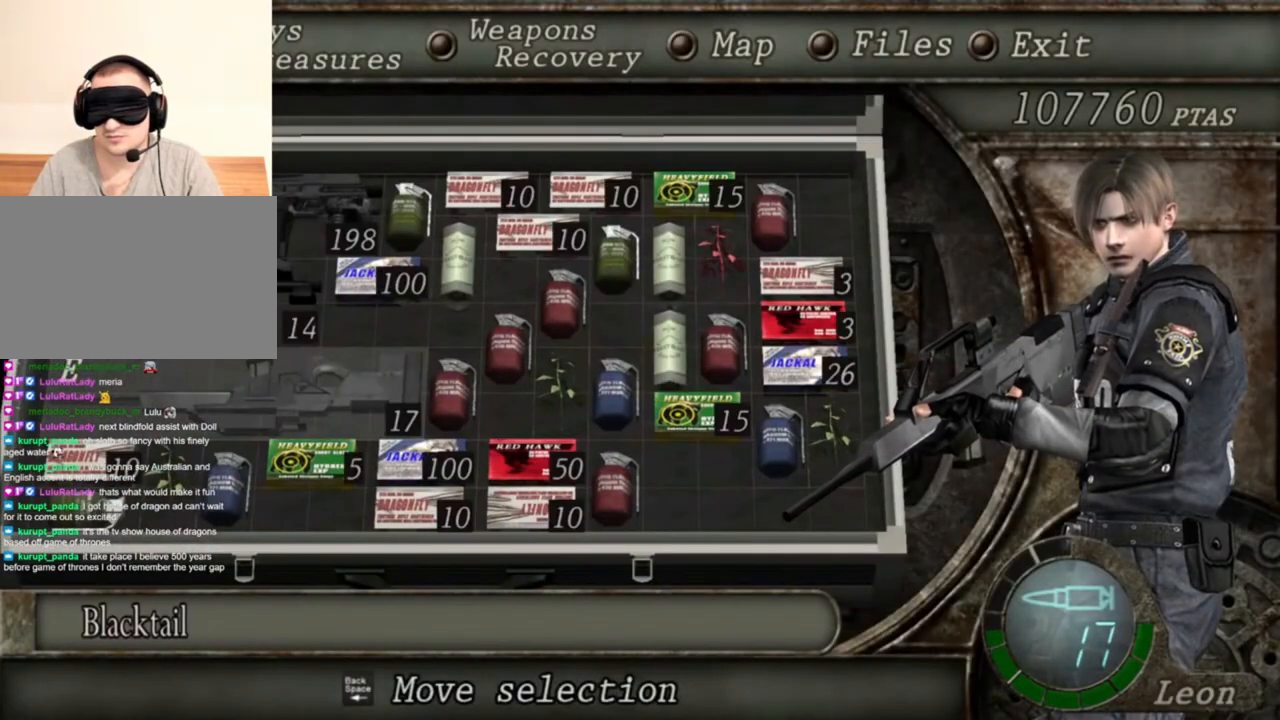
{"keys": [], "mouse": ["right"], "events": []}
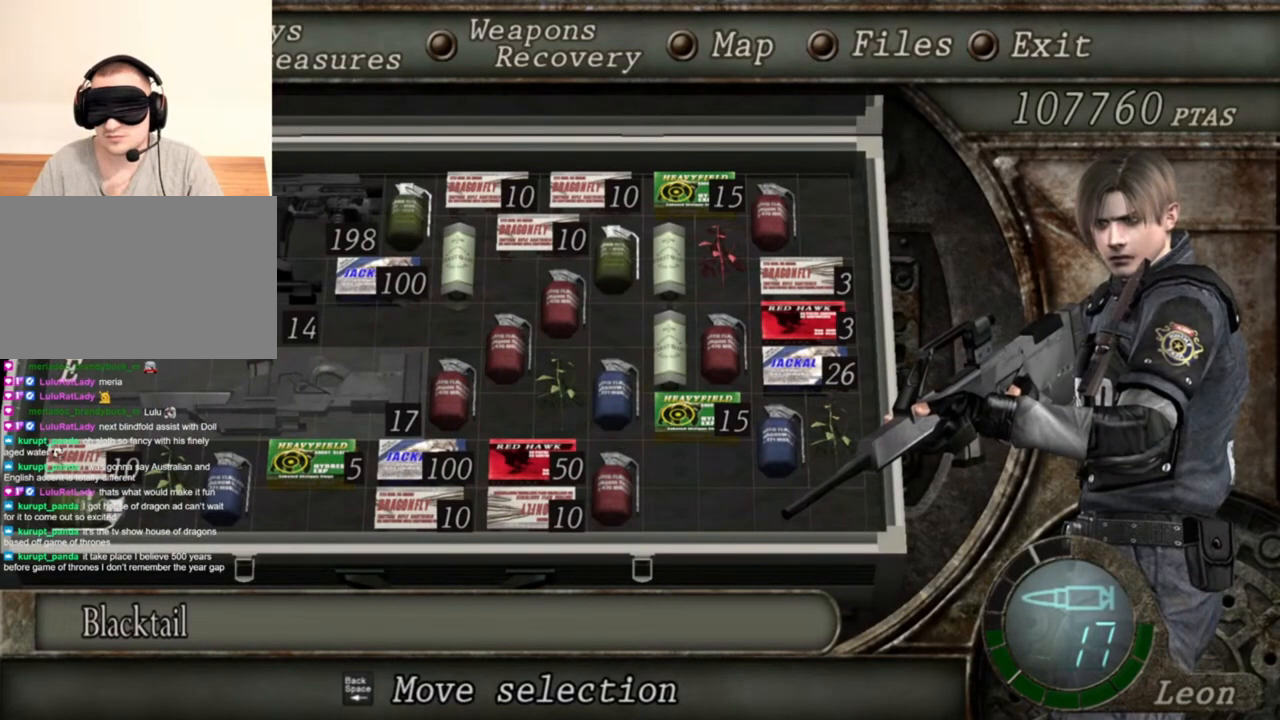
{"keys": [], "mouse": ["right"], "events": []}